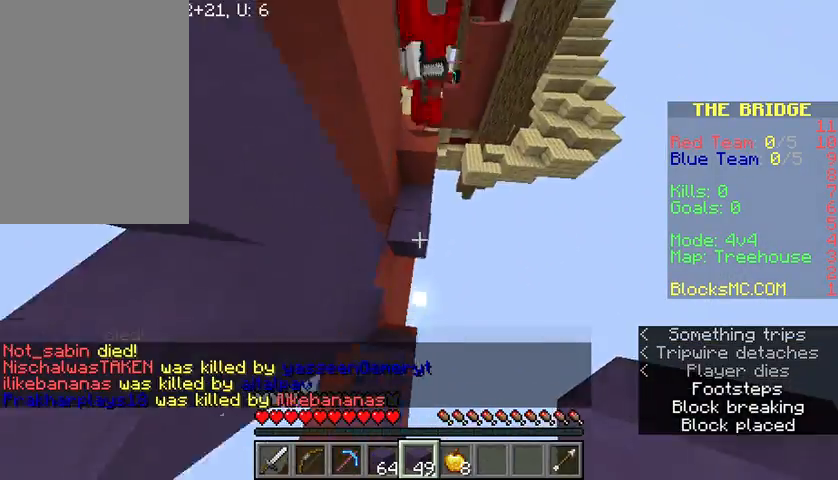
Gameplay with keyboard and mouse; each line is a JSON object with the keys and mouse buttons held at the frame after it. "events" lists presses ("down") and releases ("up") of "a", "d", "s", "space", "w", "mouse_left" and "mouse_right" between this image and that frame as [ms after this image, input, new state], when the widget could be followed in between. "mouse_left", "mouse_right" = the "left", "right" buttons of the "mouse" list. No other keys are recorded. Fast repeated clicks can show as one long hold. Mouse movement is not recorded.
{"keys": ["a", "space", "w"], "mouse": [], "events": [[100, "mouse_right", "down"], [200, "mouse_right", "up"], [234, "a", "down"]]}
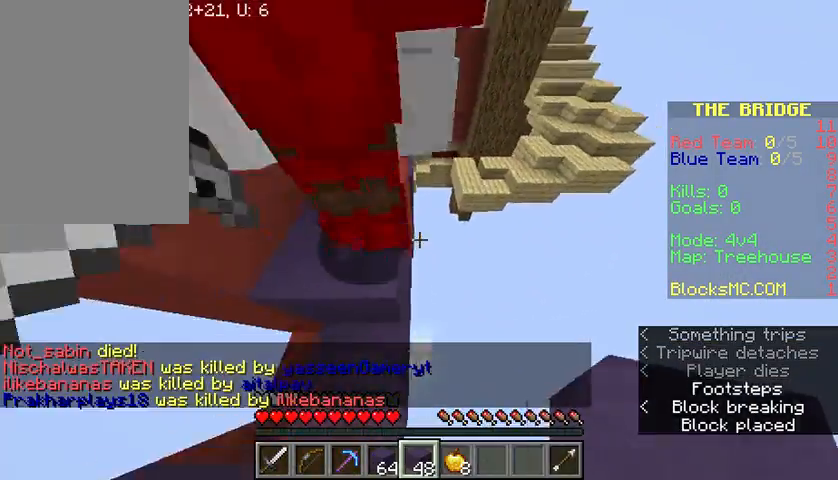
{"keys": ["w"], "mouse": [], "events": [[66, "a", "up"], [133, "mouse_left", "down"], [233, "mouse_left", "up"], [300, "mouse_left", "down"], [333, "space", "up"], [400, "mouse_left", "up"], [433, "mouse_left", "down"], [500, "mouse_left", "up"]]}
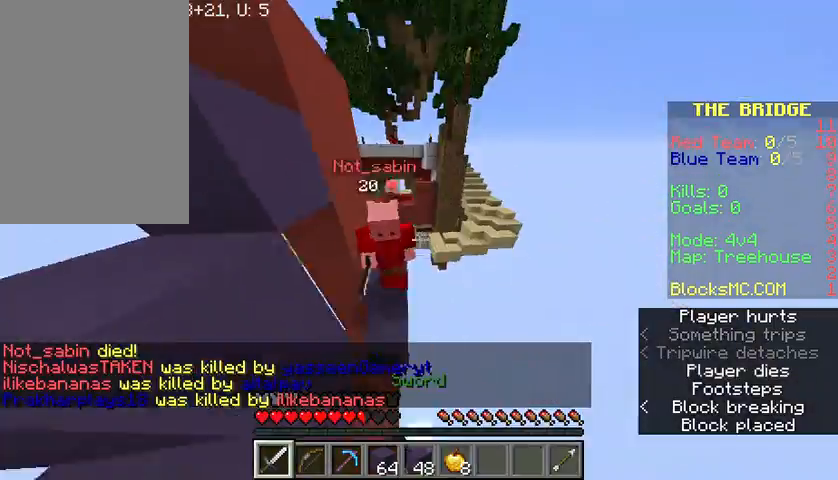
{"keys": ["a", "w"], "mouse": [], "events": [[67, "a", "down"], [100, "mouse_left", "down"], [167, "mouse_left", "up"], [200, "space", "down"], [267, "mouse_left", "down"], [367, "mouse_left", "up"], [434, "mouse_right", "down"], [434, "space", "up"], [501, "mouse_right", "up"]]}
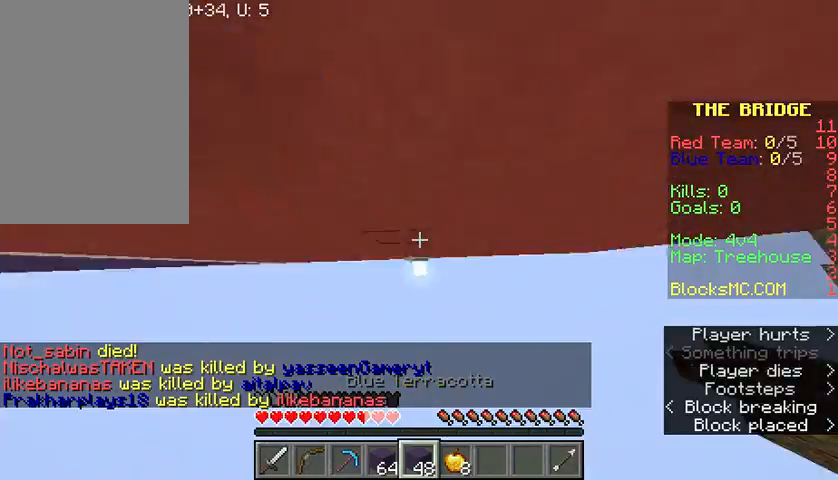
{"keys": ["a", "w"], "mouse": [], "events": [[100, "mouse_right", "down"], [200, "mouse_right", "up"], [267, "mouse_right", "down"], [333, "mouse_right", "up"]]}
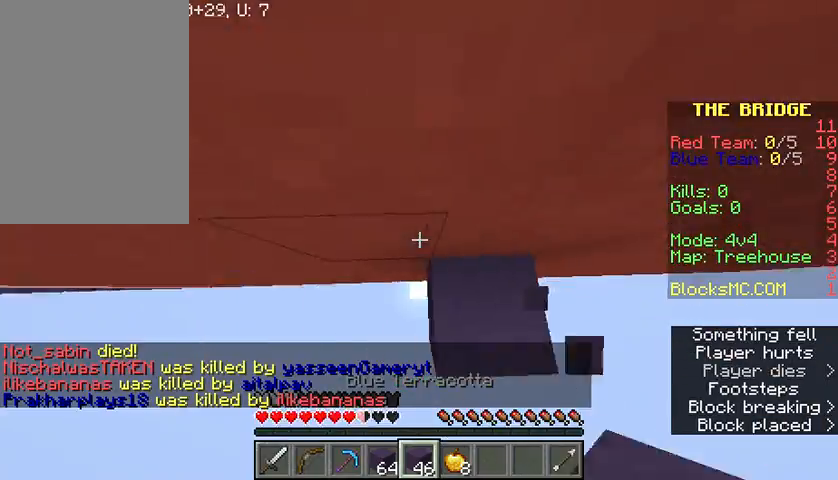
{"keys": ["space", "w"], "mouse": ["right"], "events": [[33, "a", "up"], [67, "space", "down"], [134, "mouse_right", "down"], [200, "mouse_right", "up"], [300, "mouse_right", "down"], [334, "mouse_right", "up"], [434, "mouse_right", "down"]]}
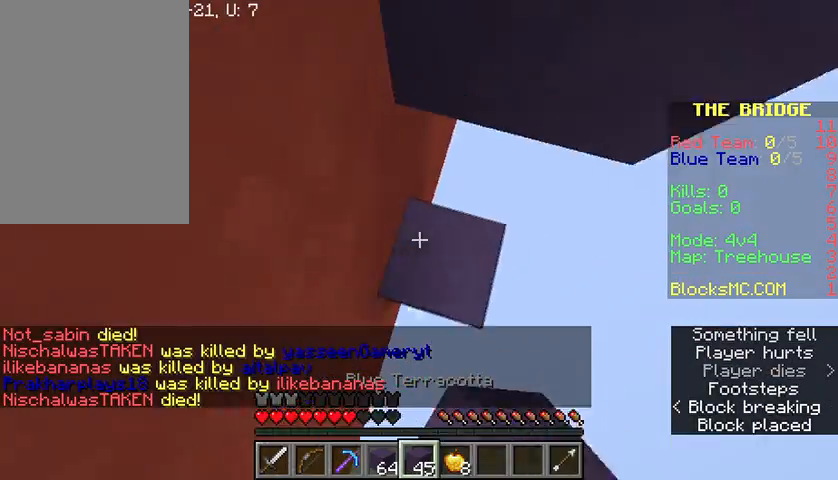
{"keys": ["space", "w"], "mouse": ["right"], "events": [[34, "mouse_right", "up"], [134, "mouse_right", "down"], [234, "mouse_right", "up"], [334, "mouse_right", "down"], [401, "mouse_right", "up"], [501, "mouse_right", "down"]]}
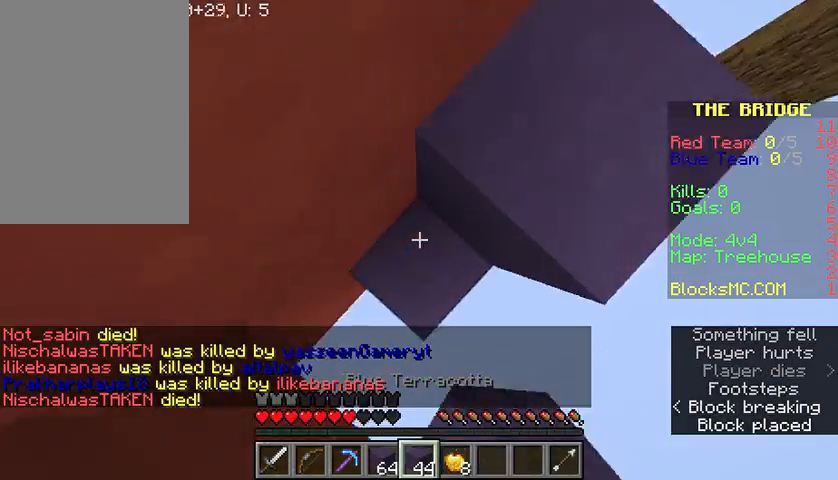
{"keys": ["w"], "mouse": ["left"], "events": [[67, "mouse_right", "up"], [467, "mouse_left", "down"], [467, "space", "up"]]}
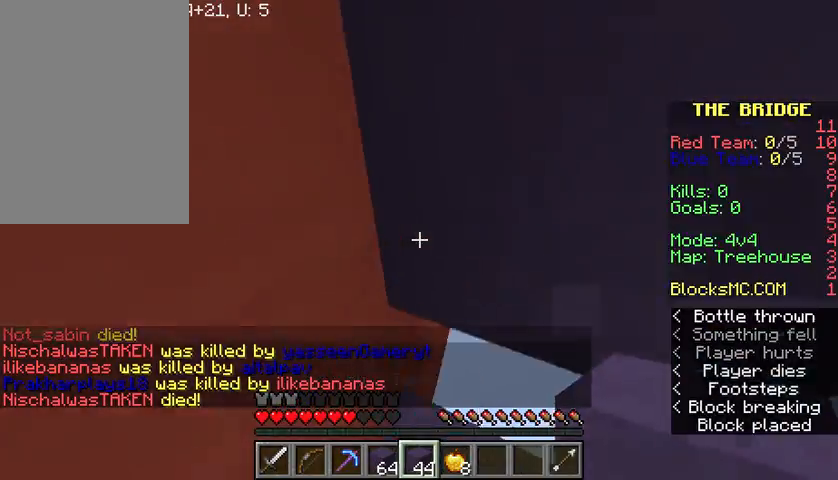
{"keys": ["space", "w"], "mouse": [], "events": [[67, "mouse_left", "up"], [501, "space", "down"]]}
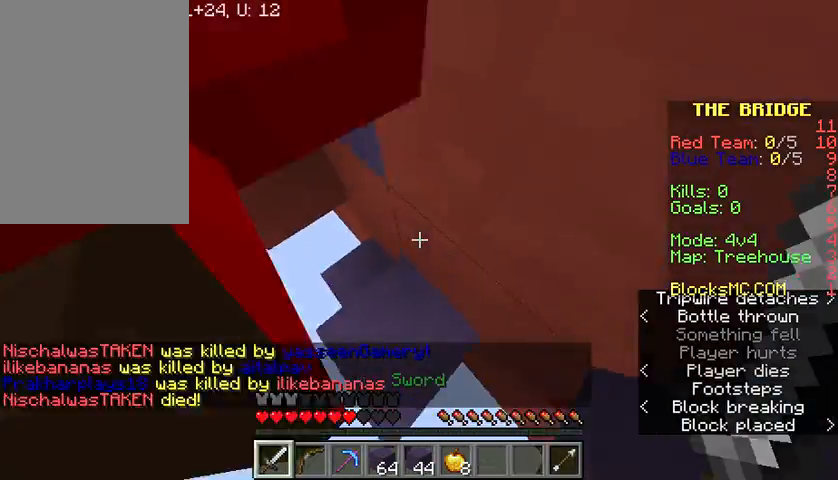
{"keys": ["w"], "mouse": ["left"], "events": [[100, "space", "up"], [467, "mouse_left", "down"]]}
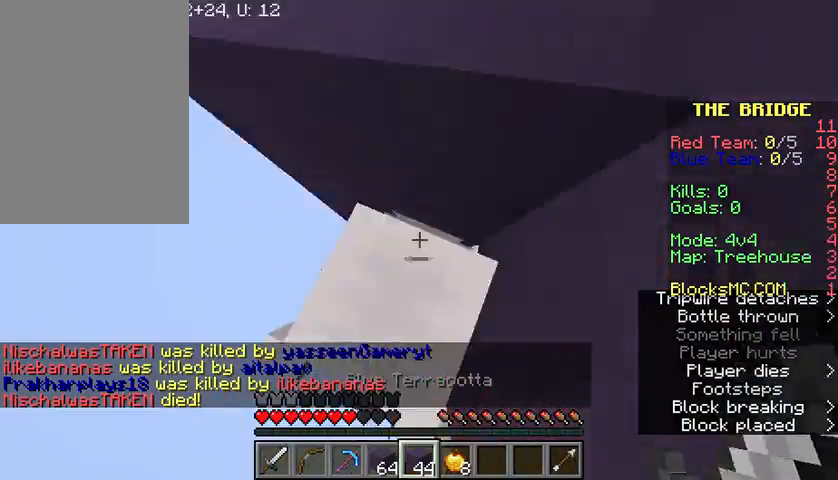
{"keys": ["w"], "mouse": ["left"], "events": [[67, "mouse_left", "up"], [134, "mouse_left", "down"], [234, "mouse_left", "up"], [301, "mouse_left", "down"], [401, "mouse_left", "up"], [434, "mouse_left", "down"]]}
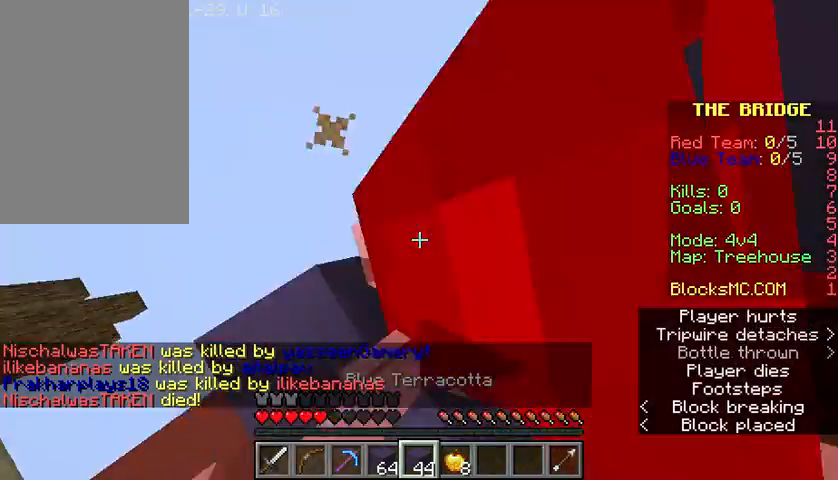
{"keys": ["w"], "mouse": ["left"], "events": [[67, "mouse_left", "up"], [167, "mouse_left", "down"], [233, "mouse_left", "up"], [300, "mouse_left", "down"], [367, "mouse_left", "up"], [467, "mouse_left", "down"]]}
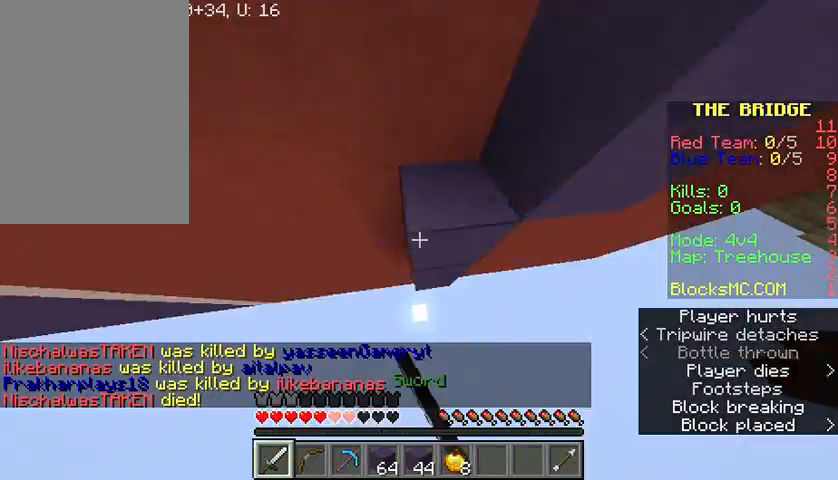
{"keys": ["w"], "mouse": ["left"], "events": [[34, "mouse_left", "up"], [134, "mouse_left", "down"], [200, "mouse_left", "up"], [267, "mouse_left", "down"], [401, "mouse_left", "up"], [434, "mouse_left", "down"]]}
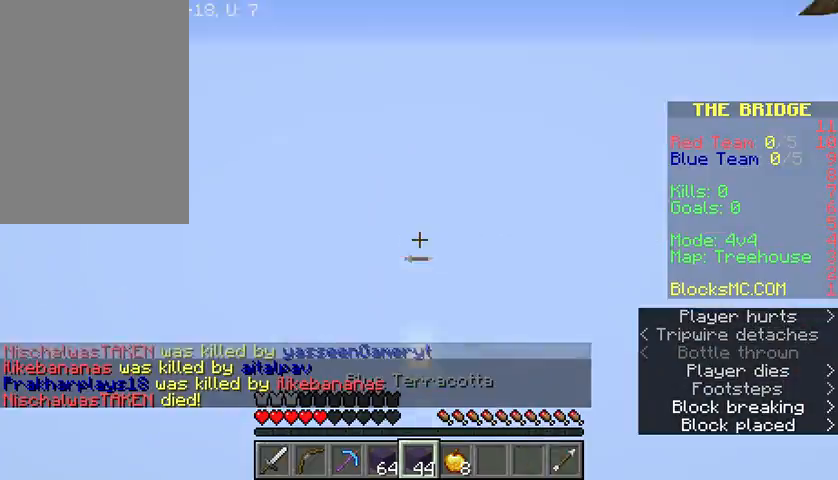
{"keys": ["w"], "mouse": [], "events": [[33, "mouse_left", "up"], [67, "mouse_right", "down"], [167, "mouse_right", "up"]]}
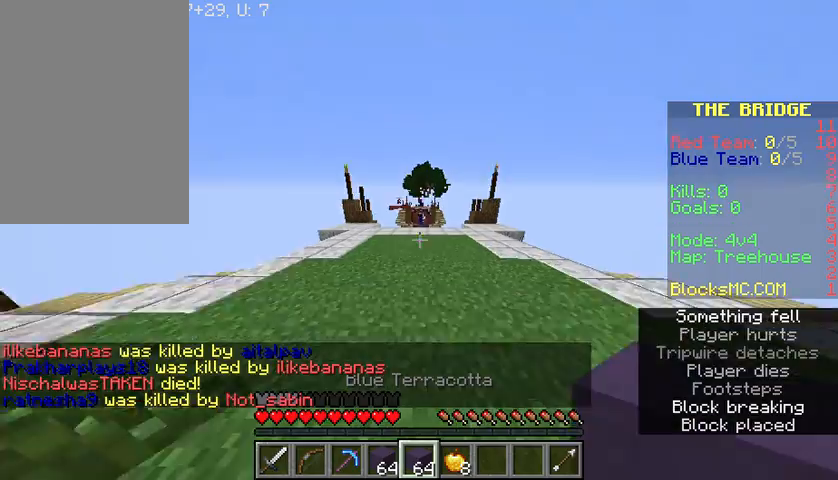
{"keys": ["w"], "mouse": [], "events": [[167, "space", "down"], [401, "space", "up"]]}
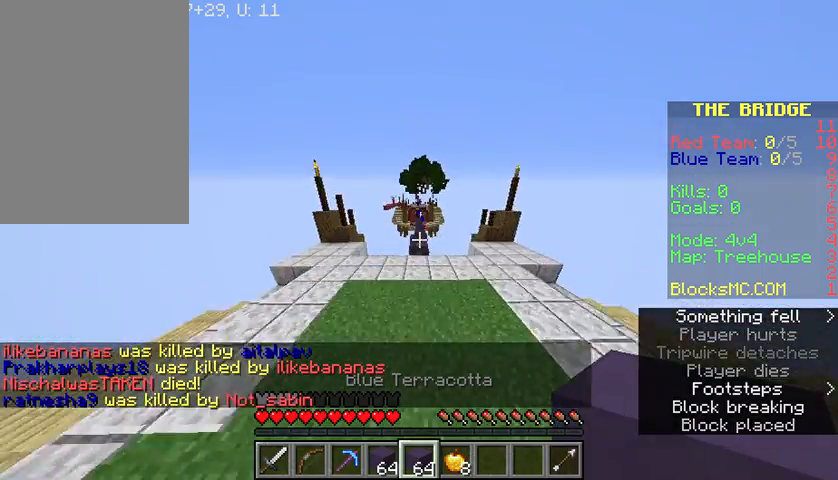
{"keys": ["w"], "mouse": [], "events": [[200, "space", "down"], [467, "space", "up"]]}
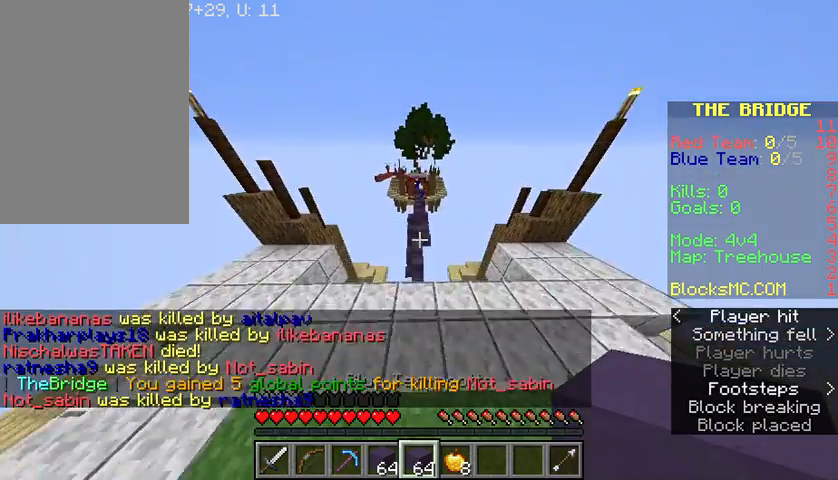
{"keys": ["space", "w"], "mouse": [], "events": [[334, "space", "down"]]}
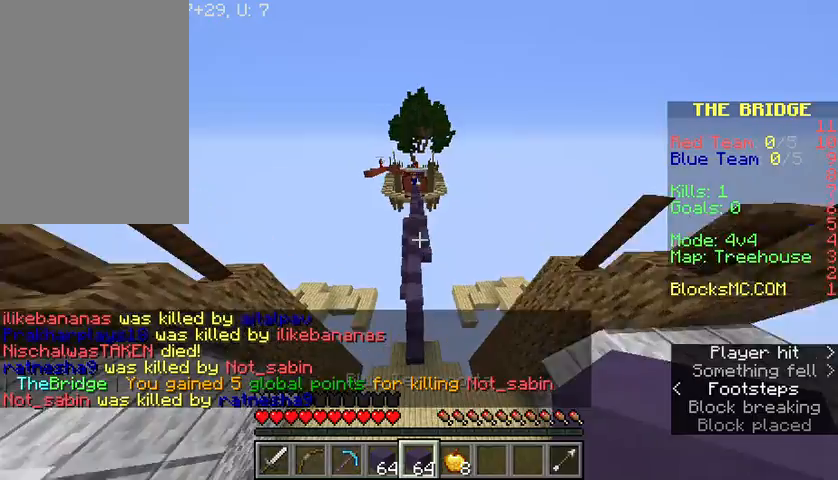
{"keys": ["space", "w"], "mouse": [], "events": []}
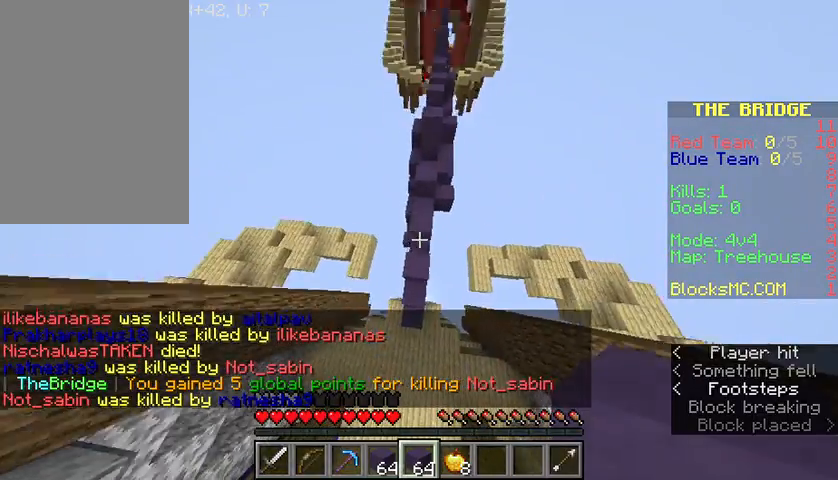
{"keys": ["space", "w"], "mouse": [], "events": [[167, "mouse_right", "down"], [267, "mouse_right", "up"]]}
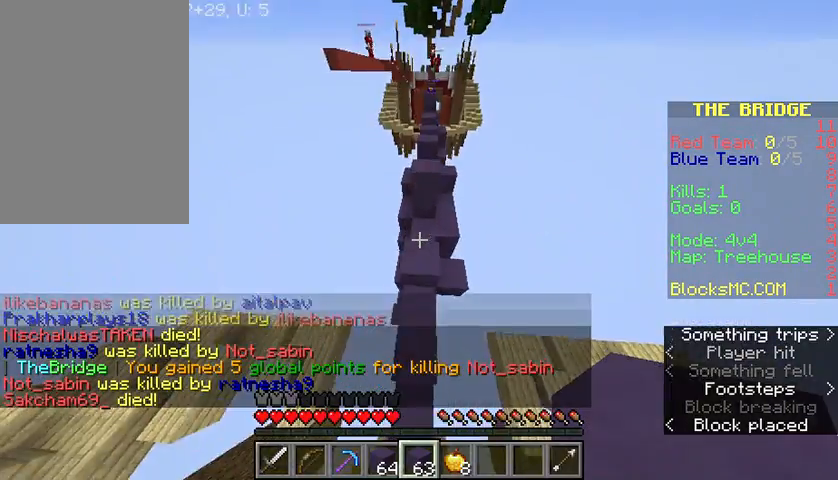
{"keys": ["space", "w"], "mouse": [], "events": []}
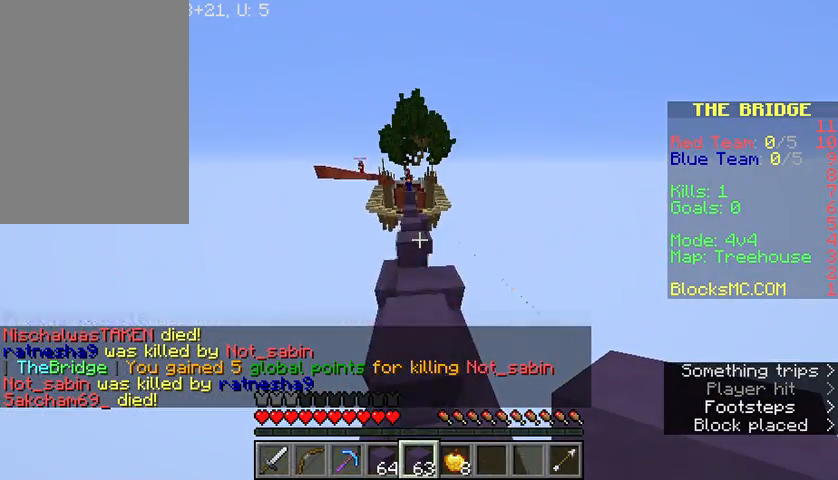
{"keys": ["space", "w"], "mouse": [], "events": []}
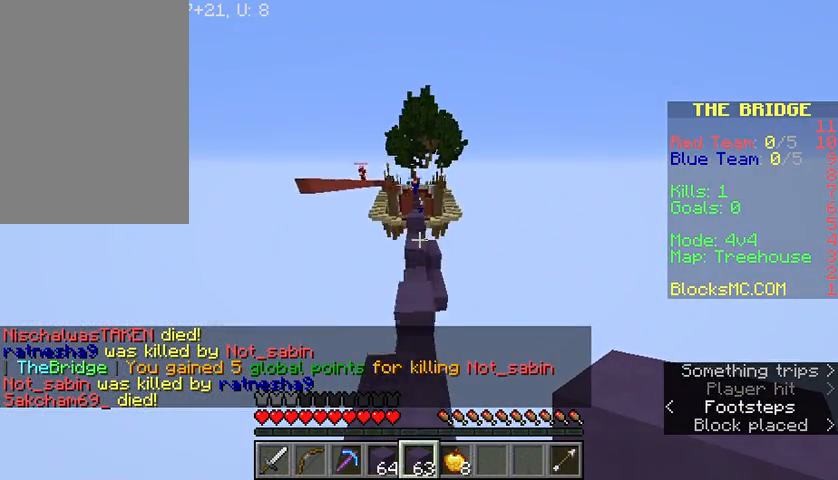
{"keys": ["space", "w"], "mouse": [], "events": []}
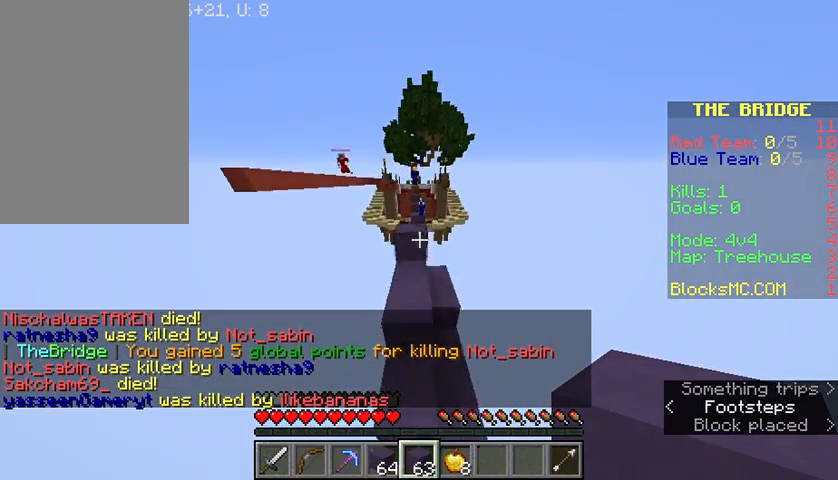
{"keys": ["space", "w"], "mouse": [], "events": []}
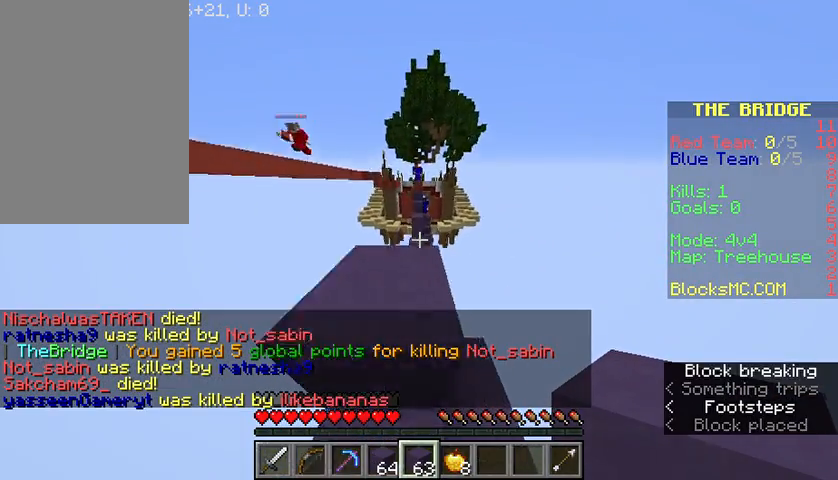
{"keys": ["space"], "mouse": [], "events": [[33, "space", "up"], [333, "w", "up"], [367, "space", "down"], [400, "mouse_right", "down"], [500, "mouse_right", "up"]]}
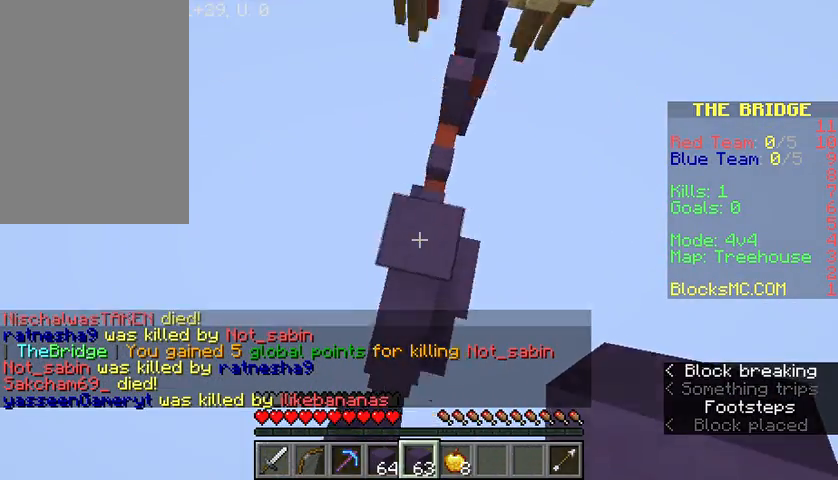
{"keys": ["s"], "mouse": [], "events": [[34, "a", "down"], [67, "mouse_right", "down"], [167, "mouse_right", "up"], [234, "a", "up"], [234, "mouse_right", "down"], [267, "space", "up"], [367, "mouse_right", "up"], [401, "mouse_right", "down"], [467, "s", "down"], [501, "mouse_right", "up"]]}
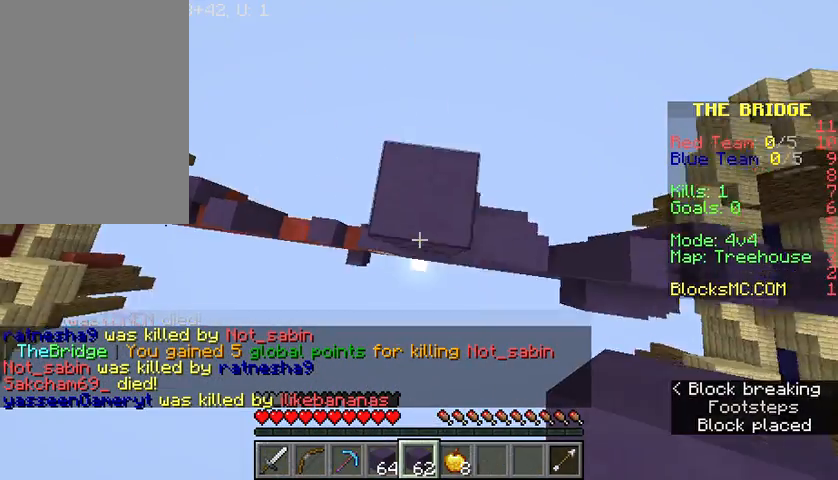
{"keys": ["s"], "mouse": [], "events": []}
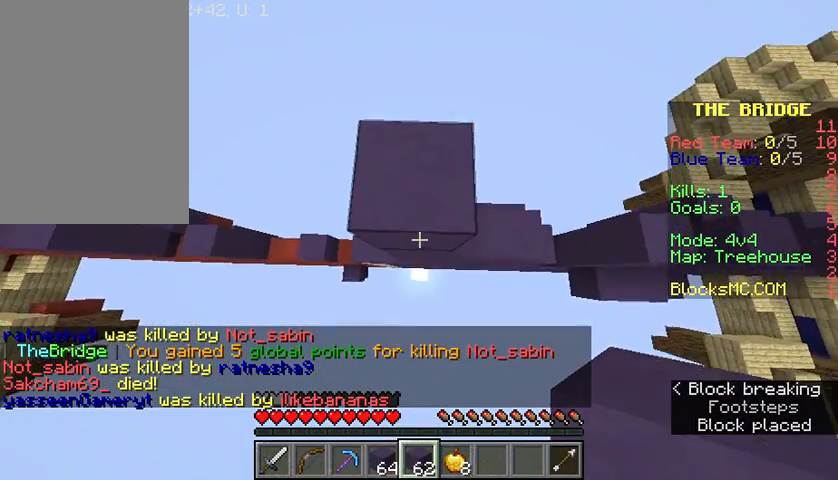
{"keys": ["s"], "mouse": [], "events": [[234, "mouse_right", "down"], [267, "space", "down"], [301, "mouse_right", "up"], [401, "mouse_right", "down"], [401, "space", "up"], [434, "mouse_right", "up"]]}
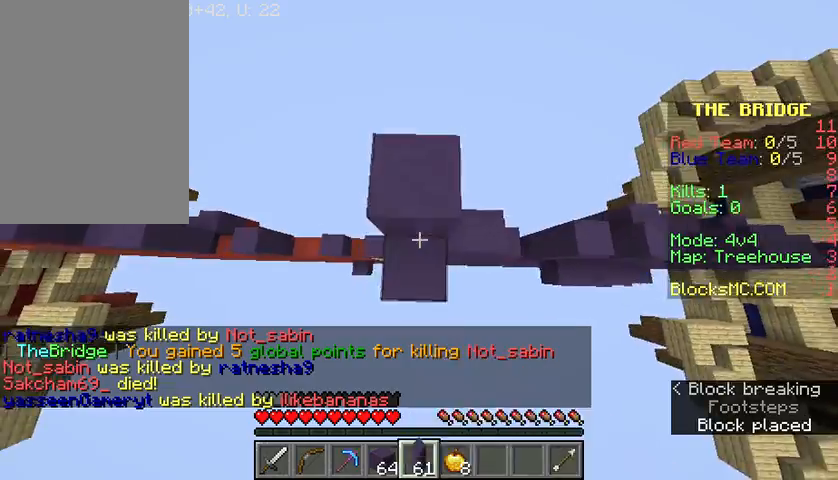
{"keys": ["s", "space"], "mouse": [], "events": [[67, "mouse_right", "down"], [100, "mouse_right", "up"], [100, "space", "down"], [200, "mouse_right", "down"], [233, "space", "up"], [267, "mouse_right", "up"], [367, "mouse_right", "down"], [367, "space", "down"], [434, "mouse_right", "up"]]}
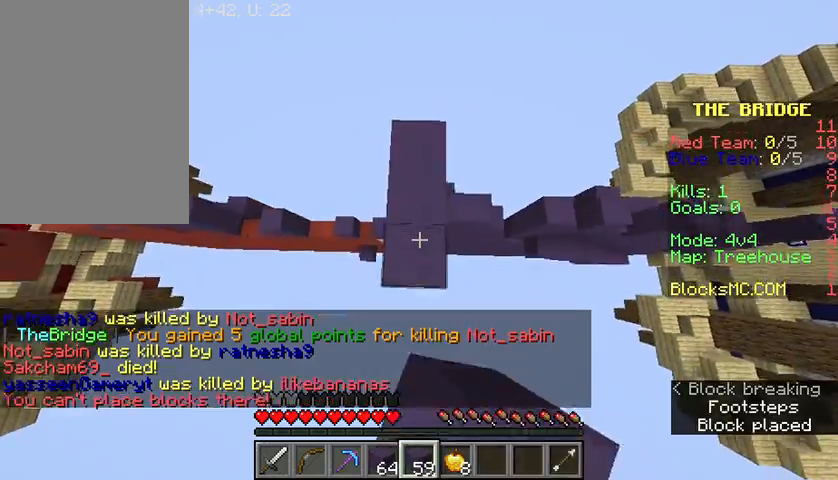
{"keys": ["s", "space"], "mouse": ["right"], "events": [[34, "mouse_right", "down"], [34, "space", "up"], [100, "mouse_right", "up"], [167, "mouse_right", "down"], [167, "space", "down"], [267, "mouse_right", "up"], [267, "space", "up"], [334, "mouse_right", "down"], [434, "mouse_right", "up"], [434, "space", "down"], [501, "mouse_right", "down"]]}
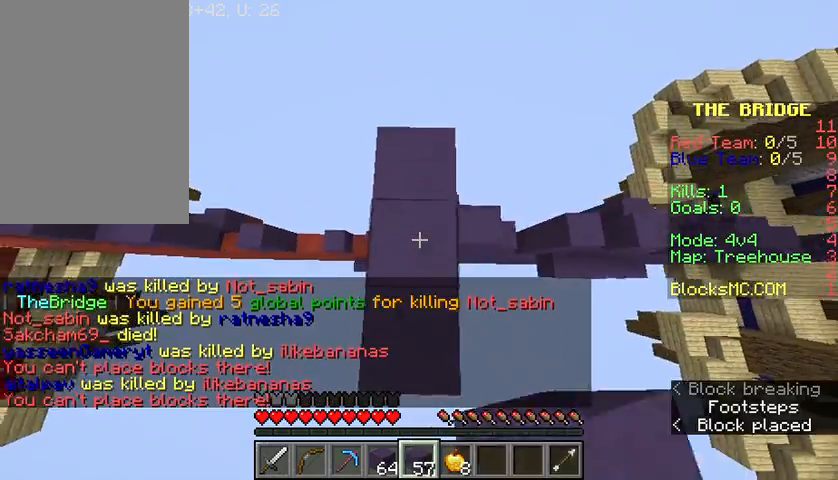
{"keys": ["s"], "mouse": ["right"], "events": [[33, "space", "up"], [66, "mouse_right", "up"], [200, "space", "down"], [300, "mouse_right", "down"], [300, "space", "up"], [400, "mouse_right", "up"], [500, "mouse_right", "down"]]}
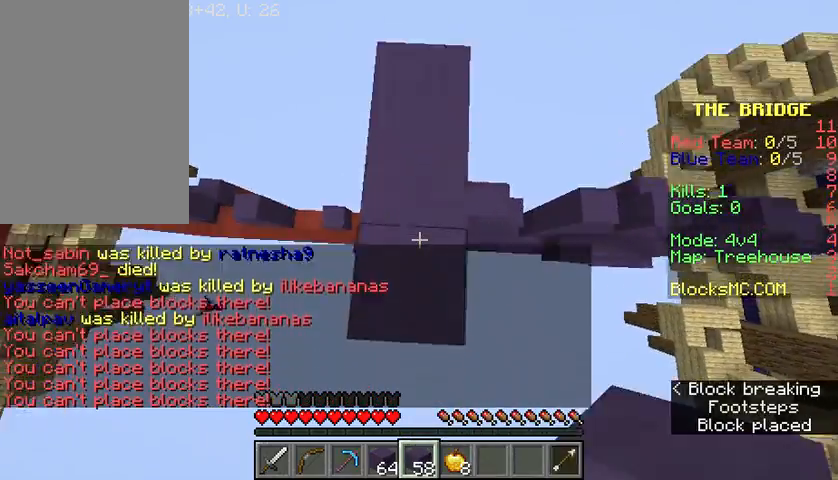
{"keys": [], "mouse": [], "events": [[67, "mouse_right", "up"], [167, "mouse_right", "down"], [200, "mouse_right", "up"], [334, "mouse_right", "down"], [401, "mouse_right", "up"], [467, "s", "up"]]}